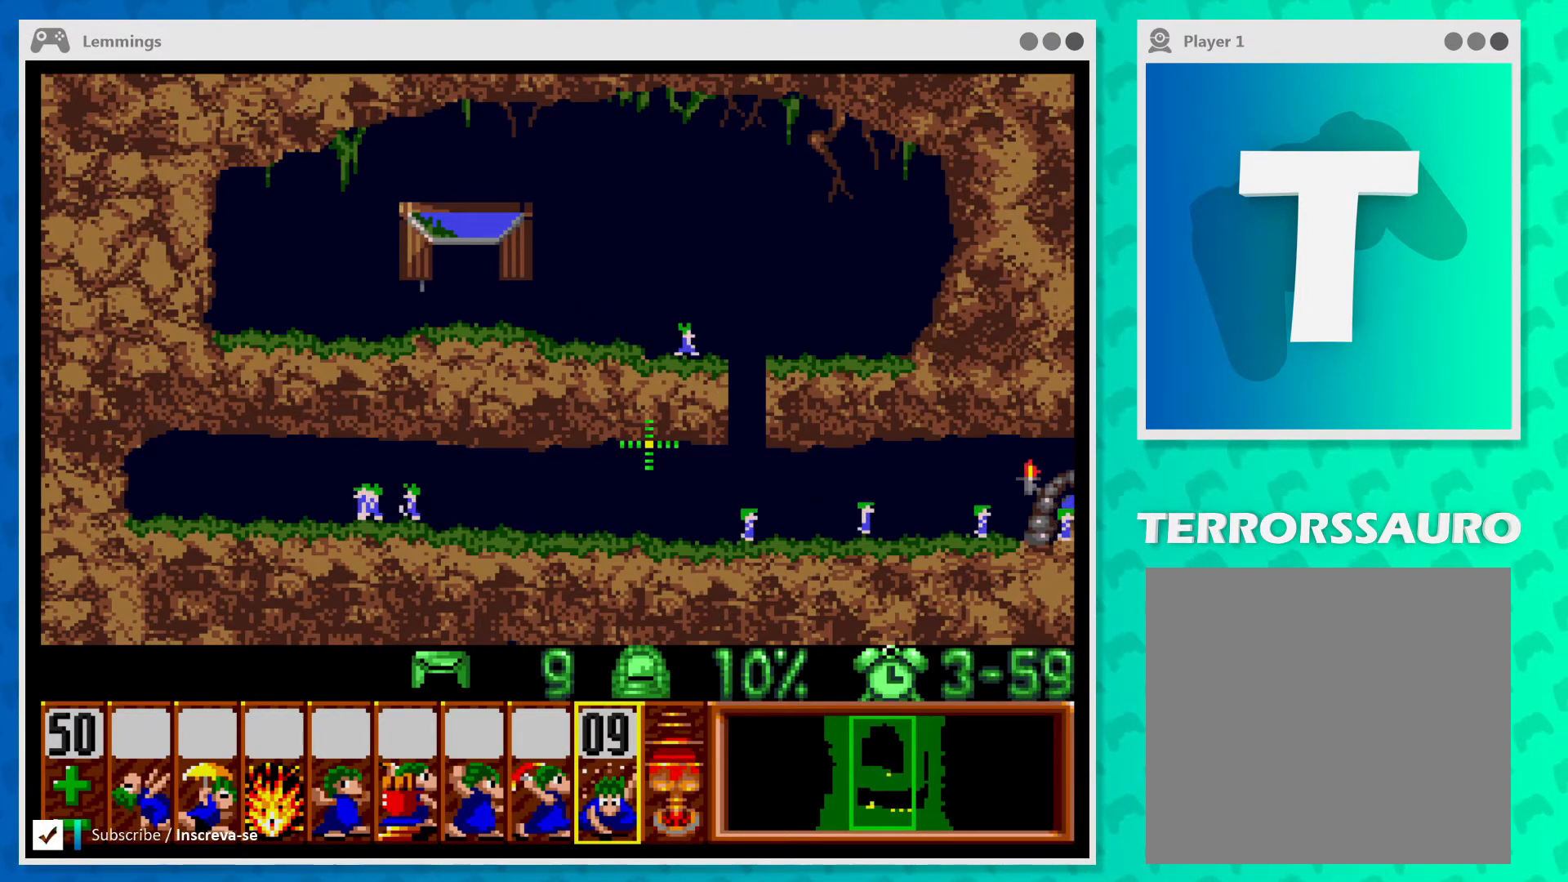
Gameplay with a controller (Xbox layout); each line is a JSON object with the inputs held at the frame after it. "events" lists button and stick changes between this image and that frame as [ms after this image, input, new state], when the widget could be followed in between. Not read: L3 R3 right_stick.
{"buttons": ["R1"], "left_stick": "center", "events": [[400, "R1", "down"]]}
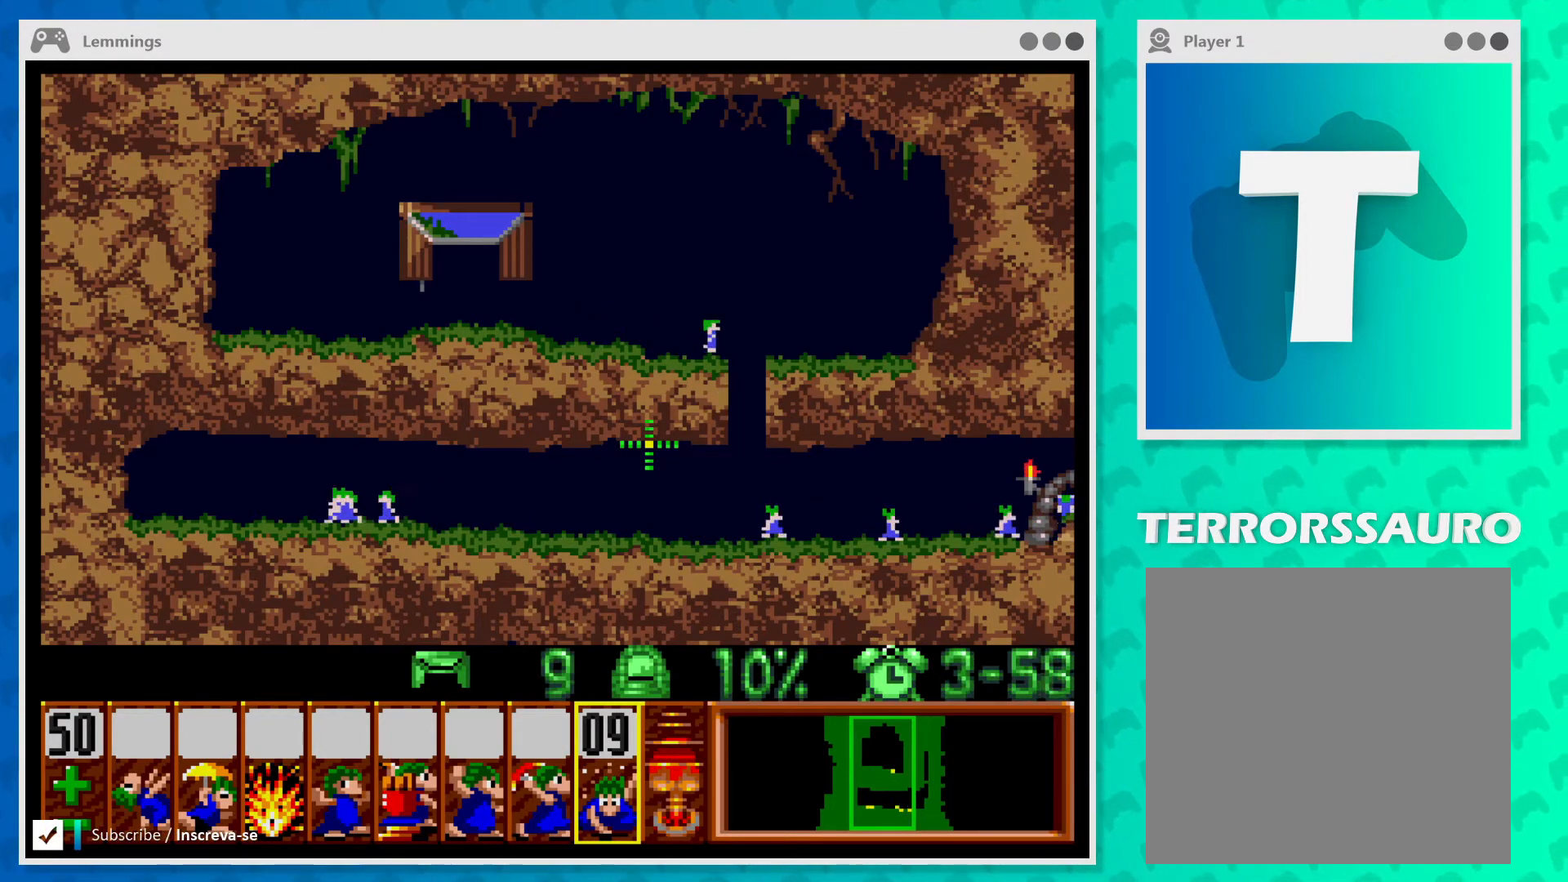
{"buttons": [], "left_stick": "center", "events": [[333, "R1", "up"]]}
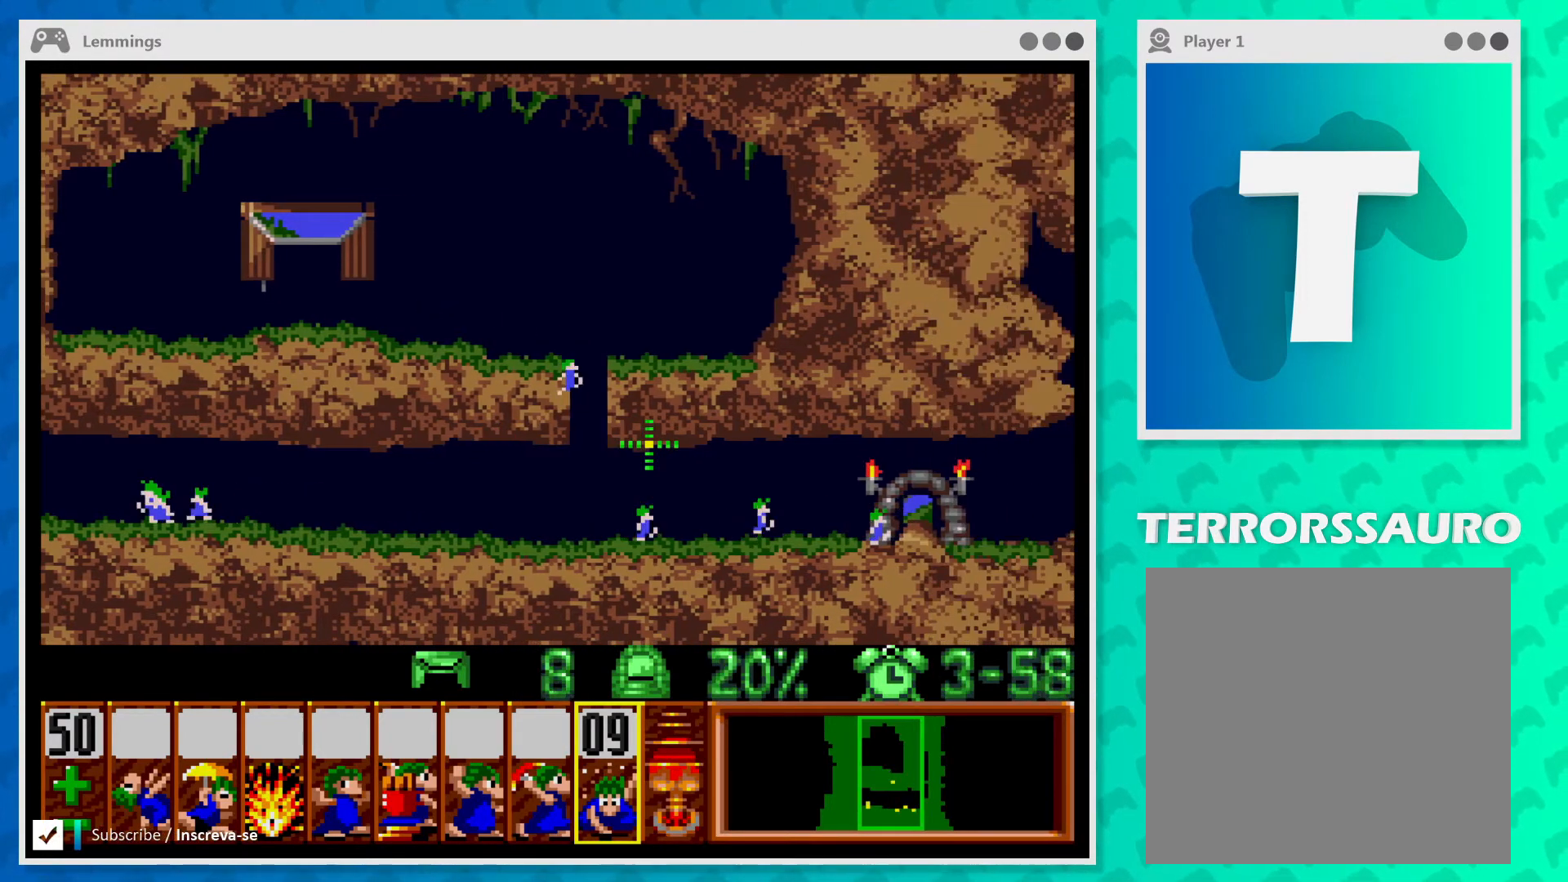
{"buttons": [], "left_stick": "center", "events": []}
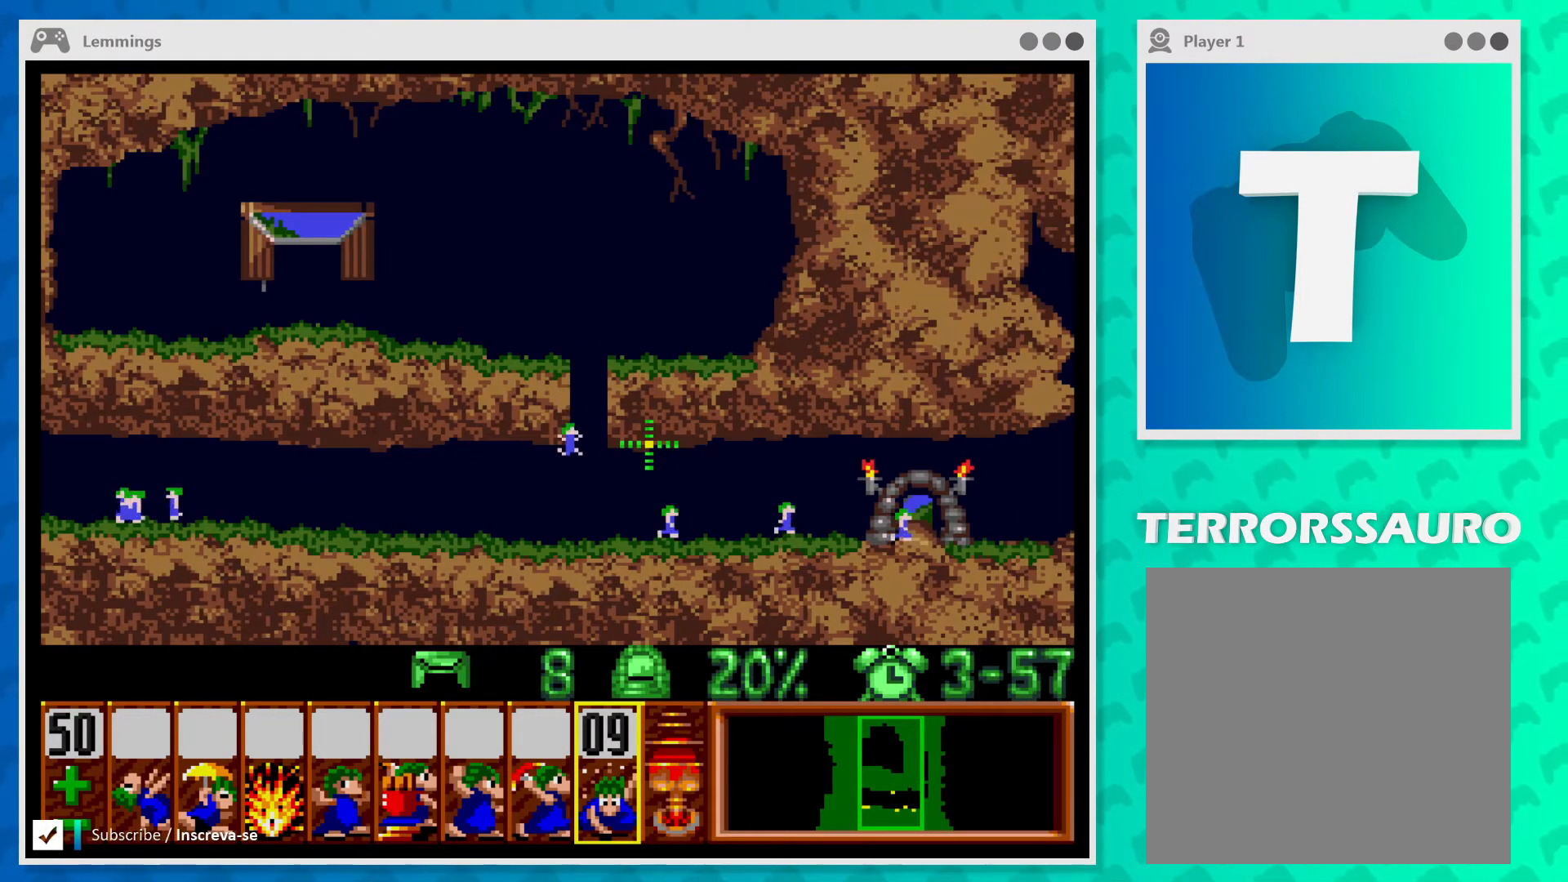
{"buttons": [], "left_stick": "center", "events": []}
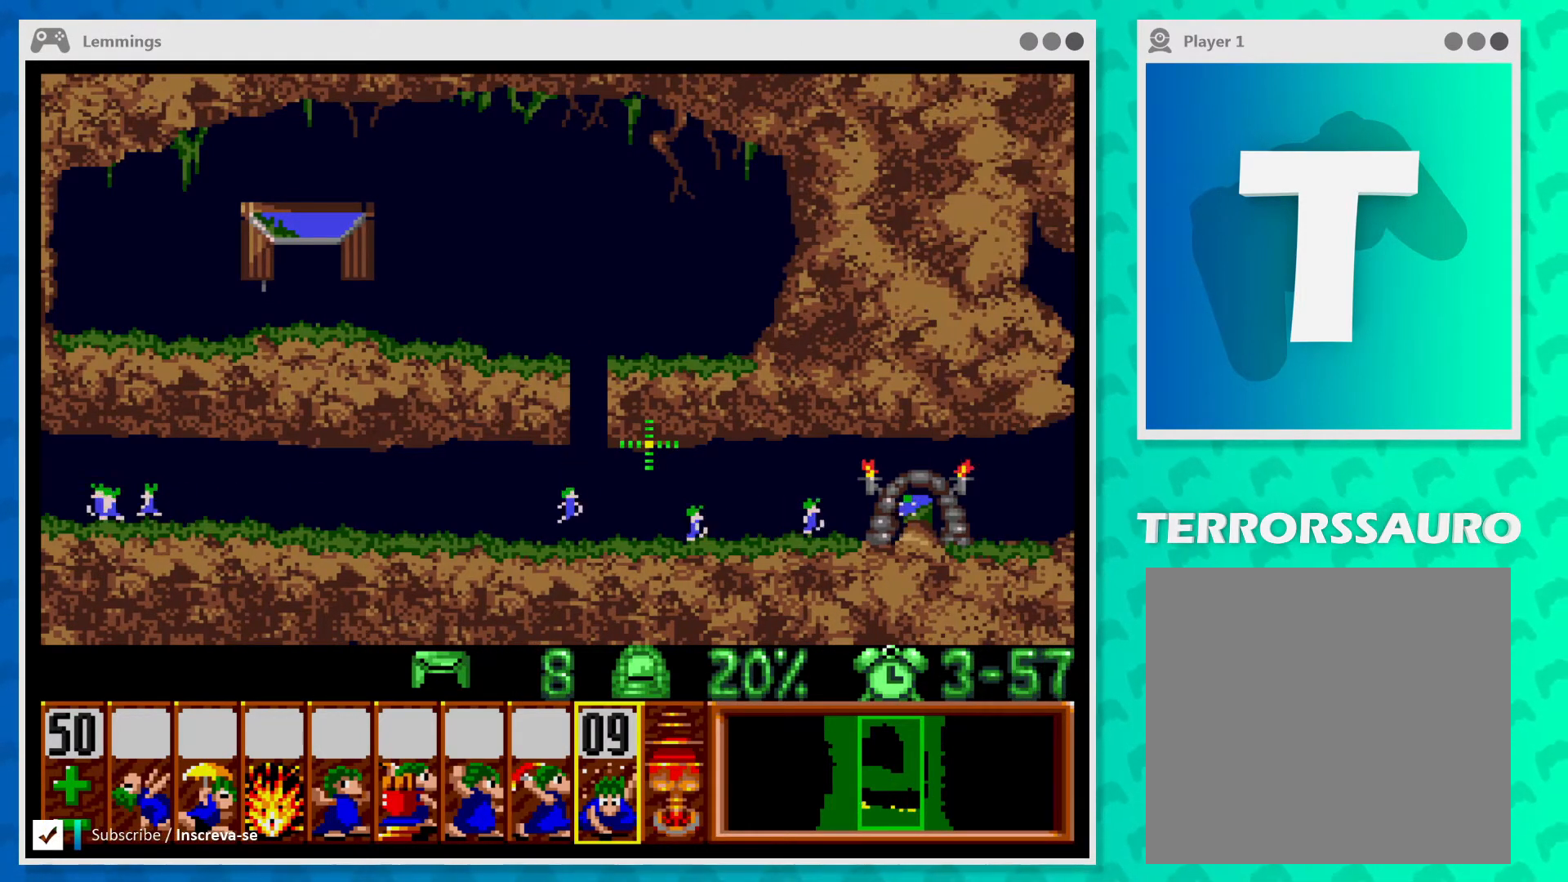
{"buttons": [], "left_stick": "center", "events": []}
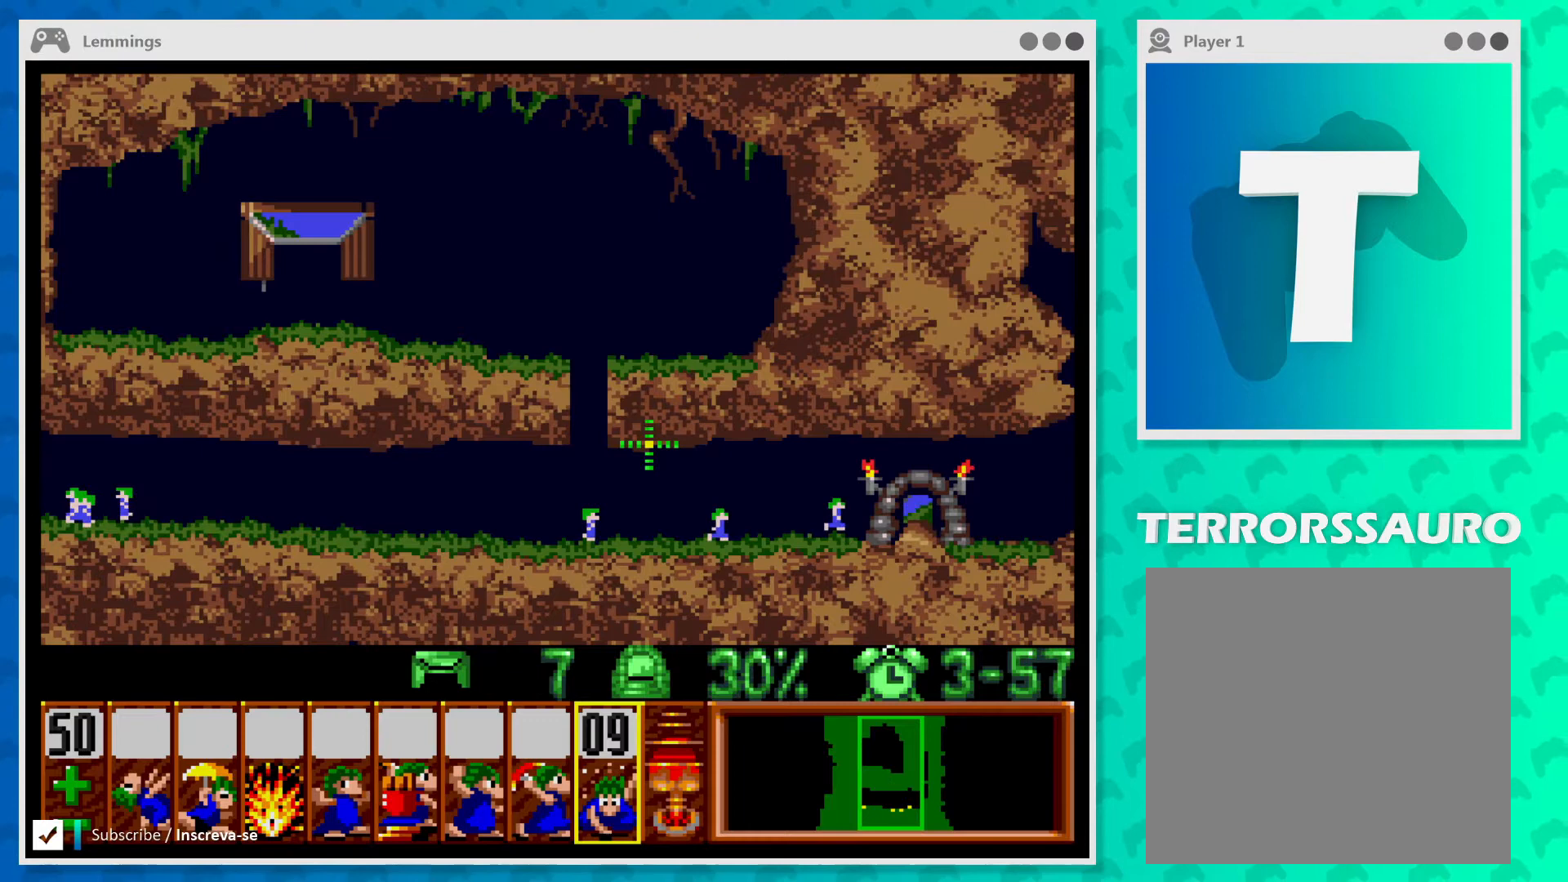
{"buttons": ["L1"], "left_stick": "center", "events": [[433, "L1", "down"]]}
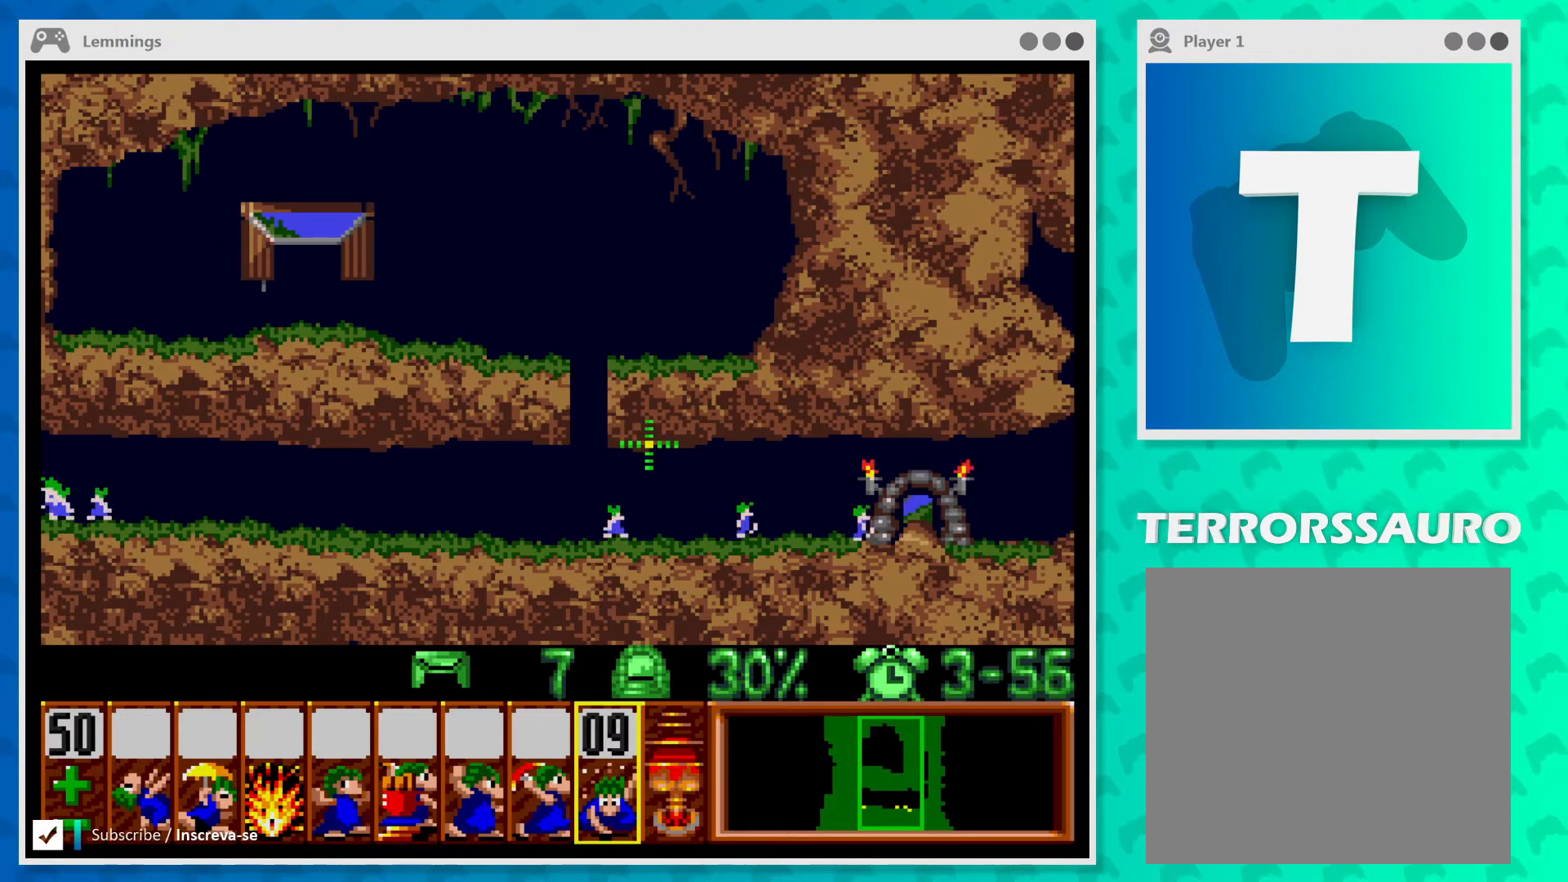
{"buttons": [], "left_stick": "center", "events": [[167, "L1", "up"]]}
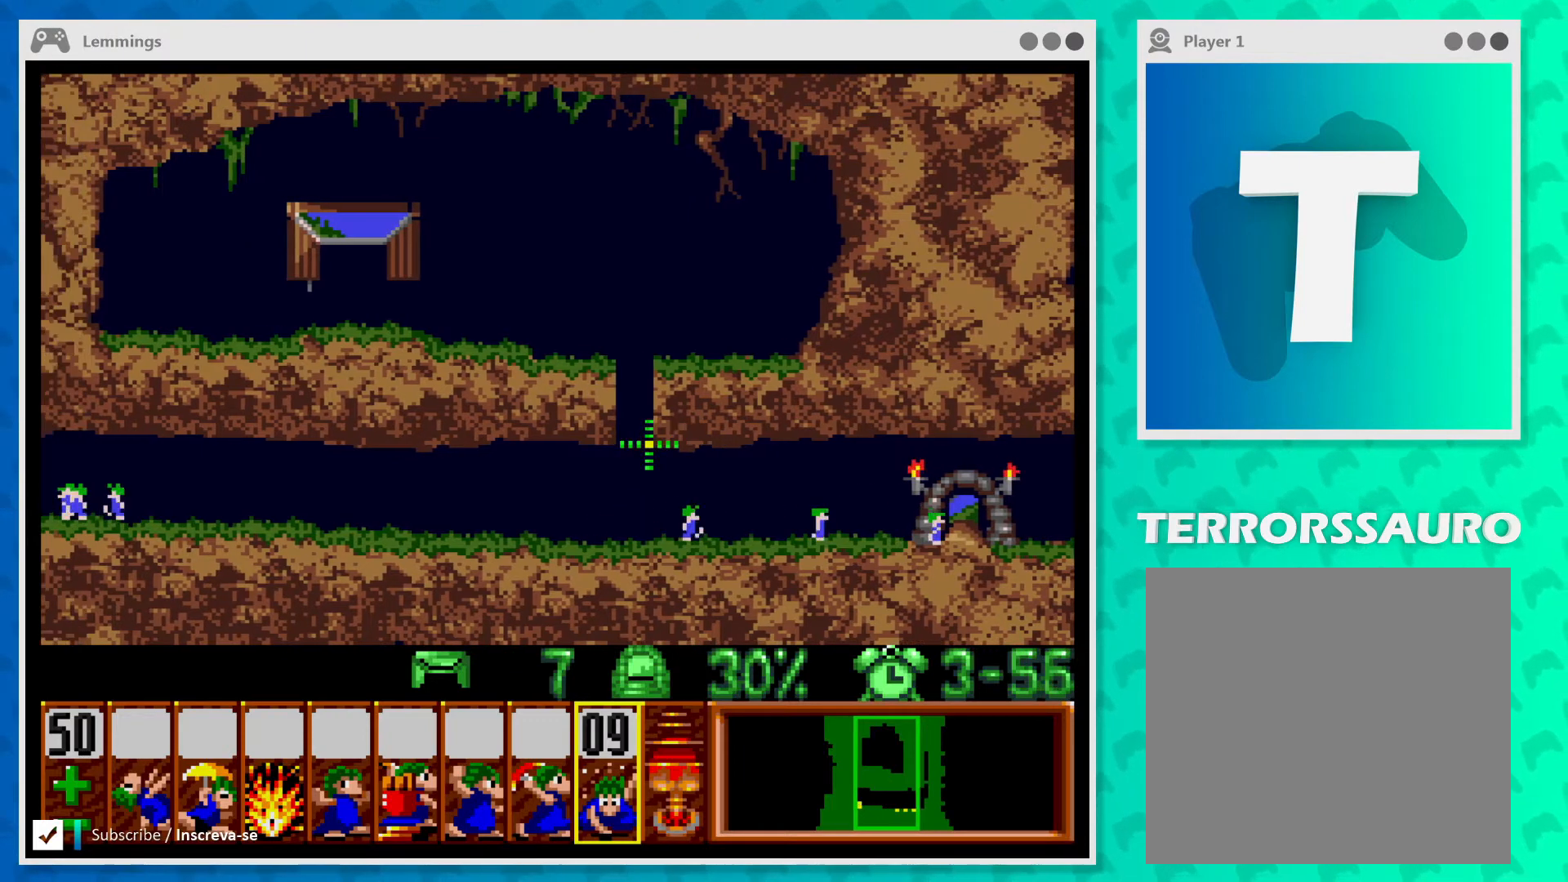
{"buttons": [], "left_stick": "center", "events": [[133, "L1", "down"], [433, "L1", "up"]]}
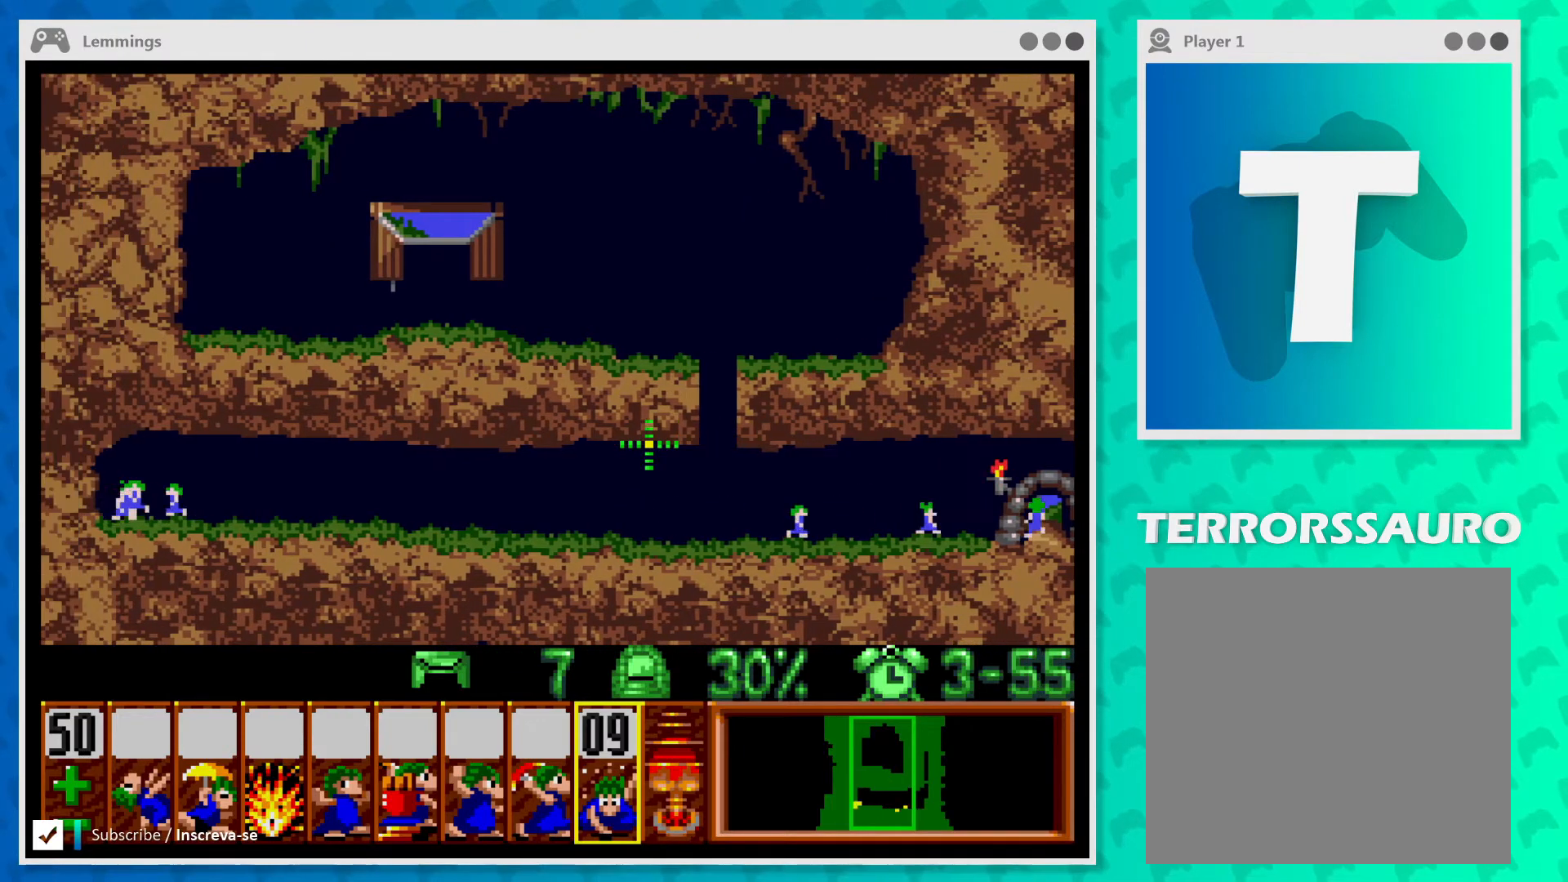
{"buttons": [], "left_stick": "center", "events": []}
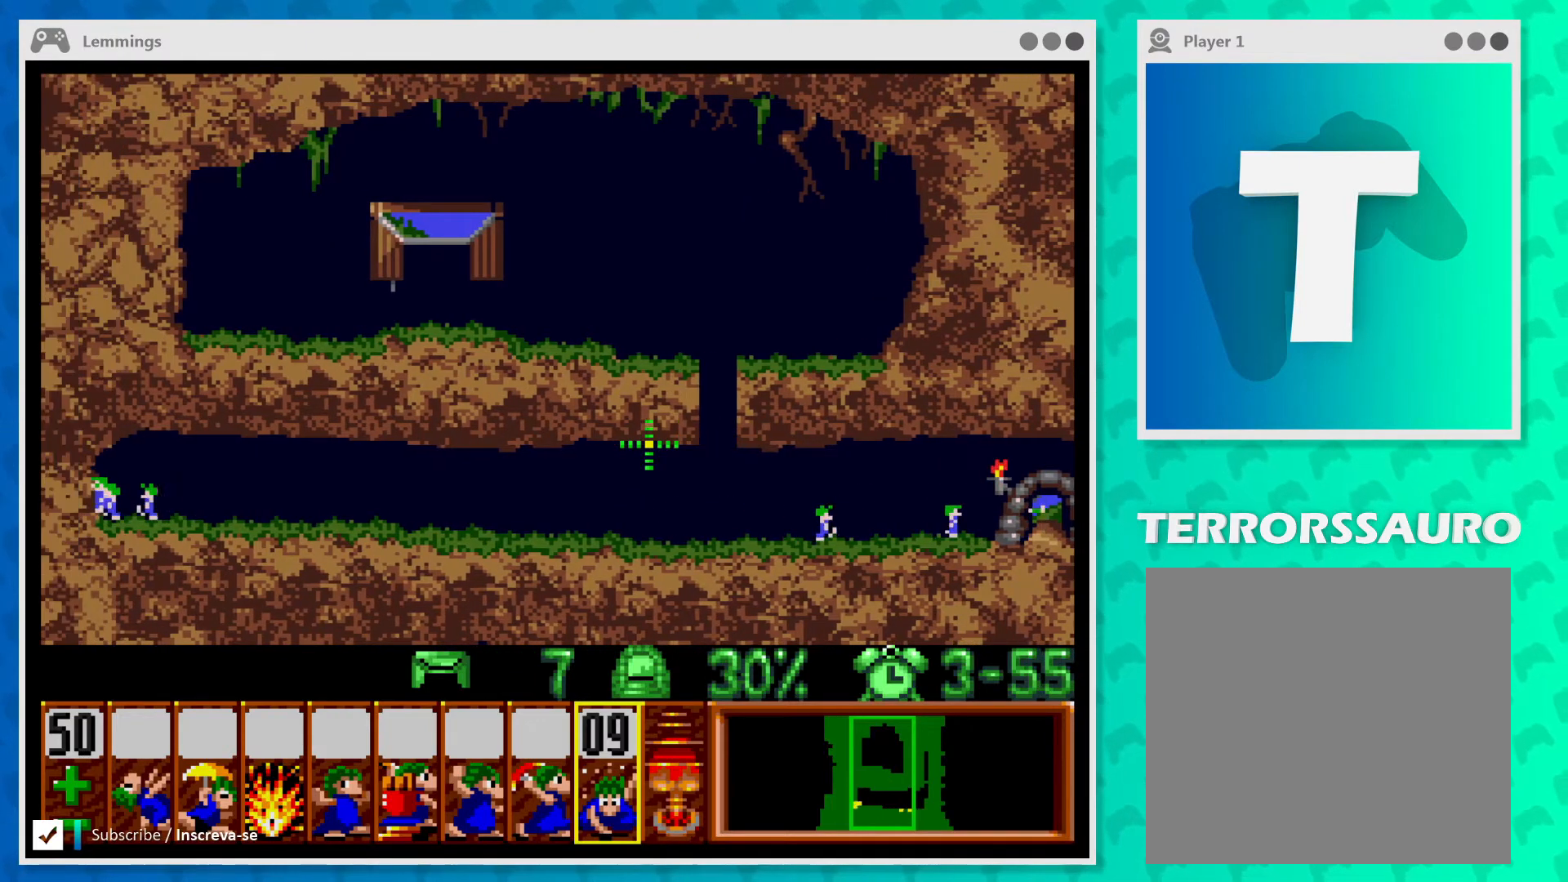
{"buttons": [], "left_stick": "center", "events": []}
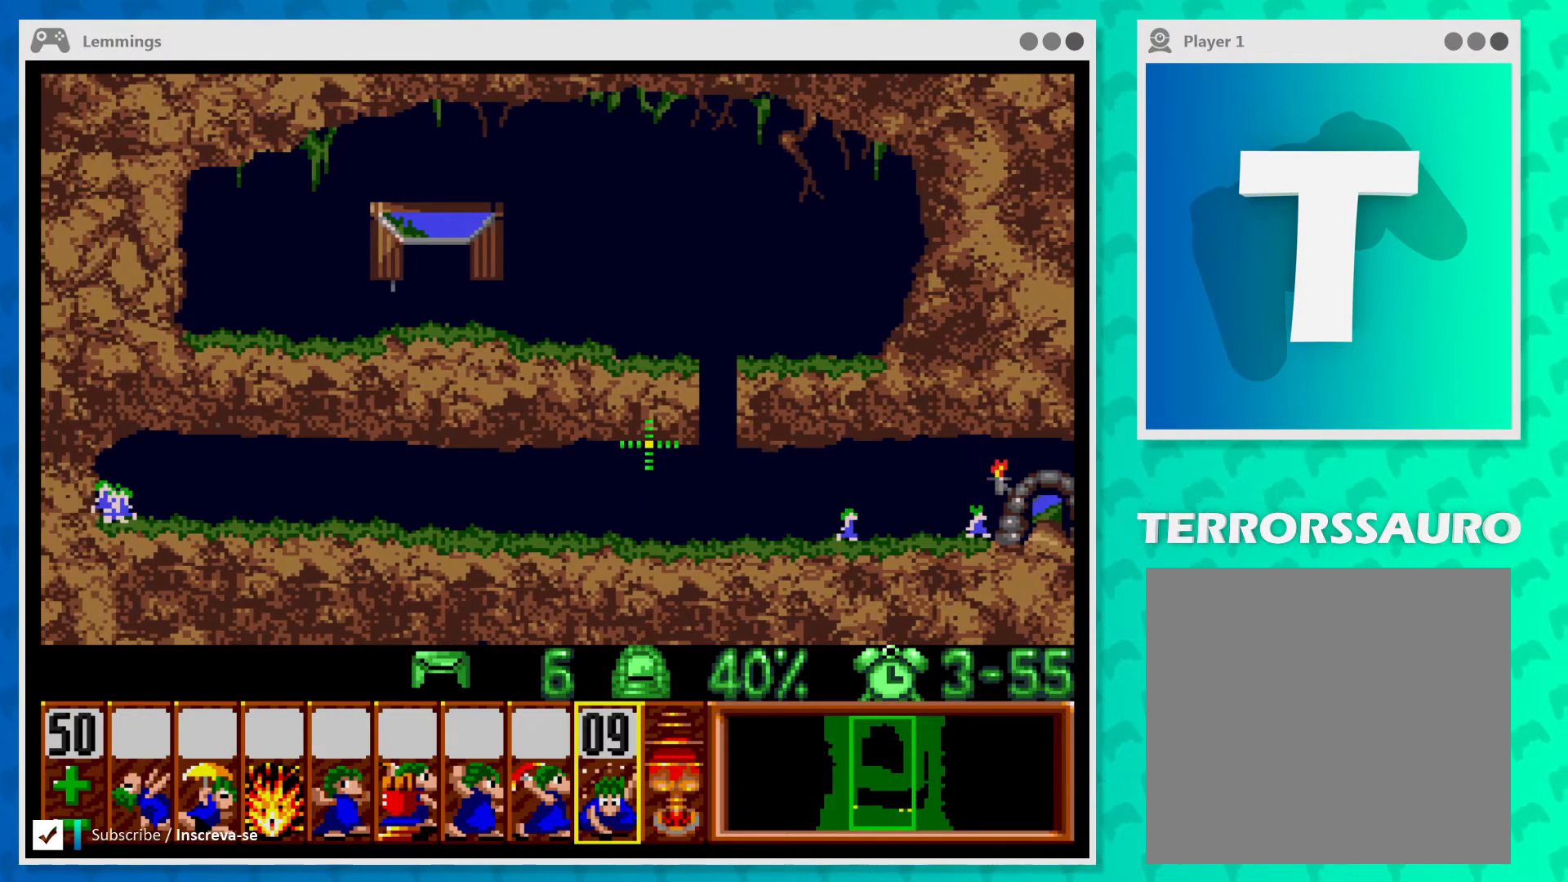
{"buttons": ["R1"], "left_stick": "center", "events": [[367, "R1", "down"]]}
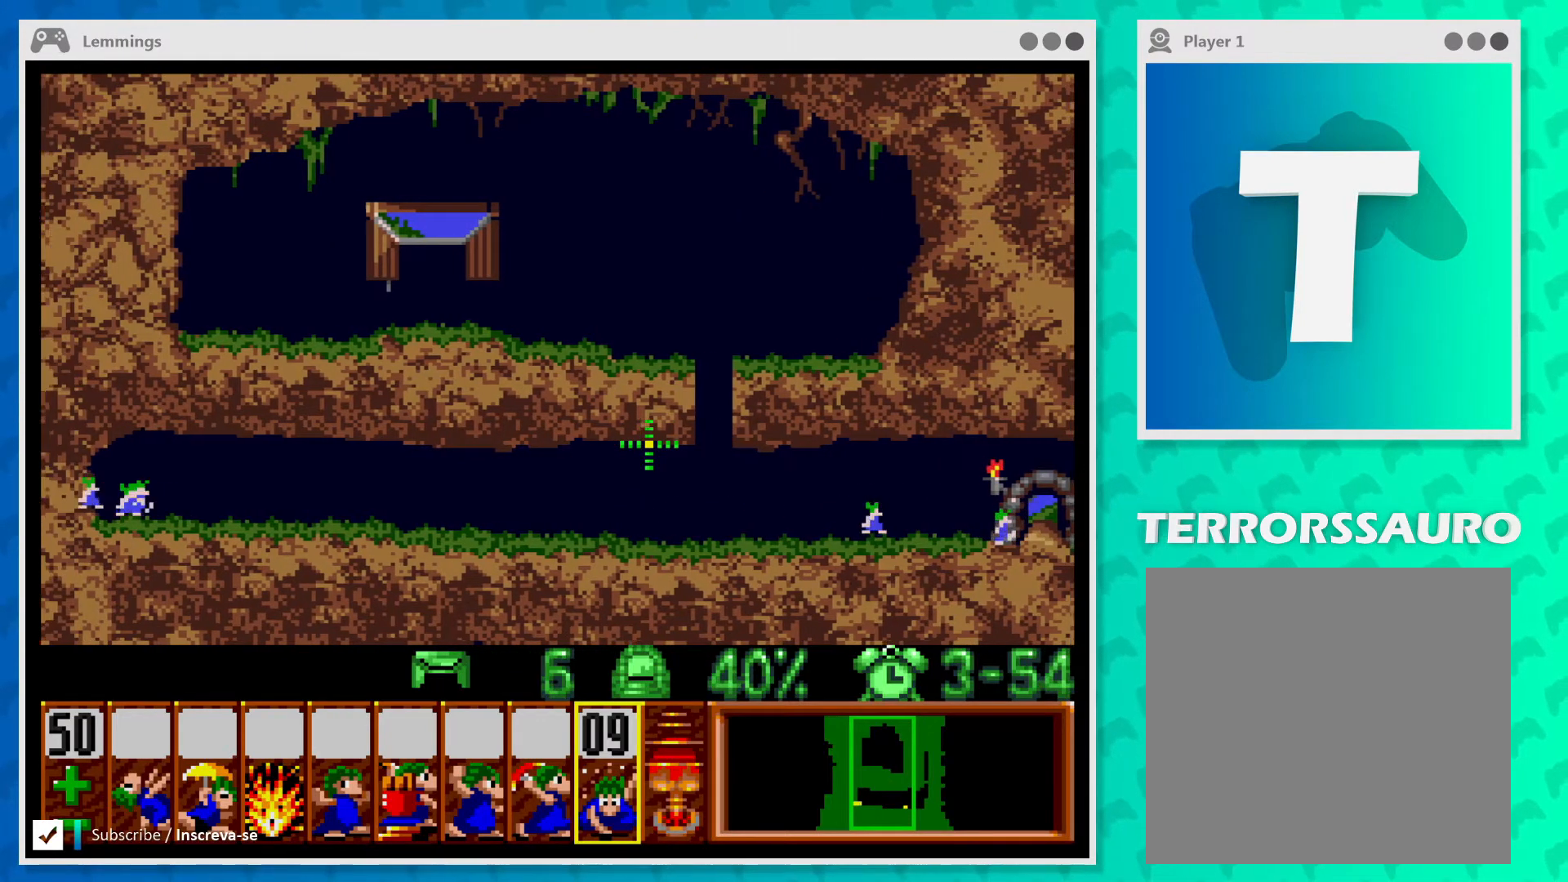
{"buttons": [], "left_stick": "center", "events": [[200, "R1", "up"]]}